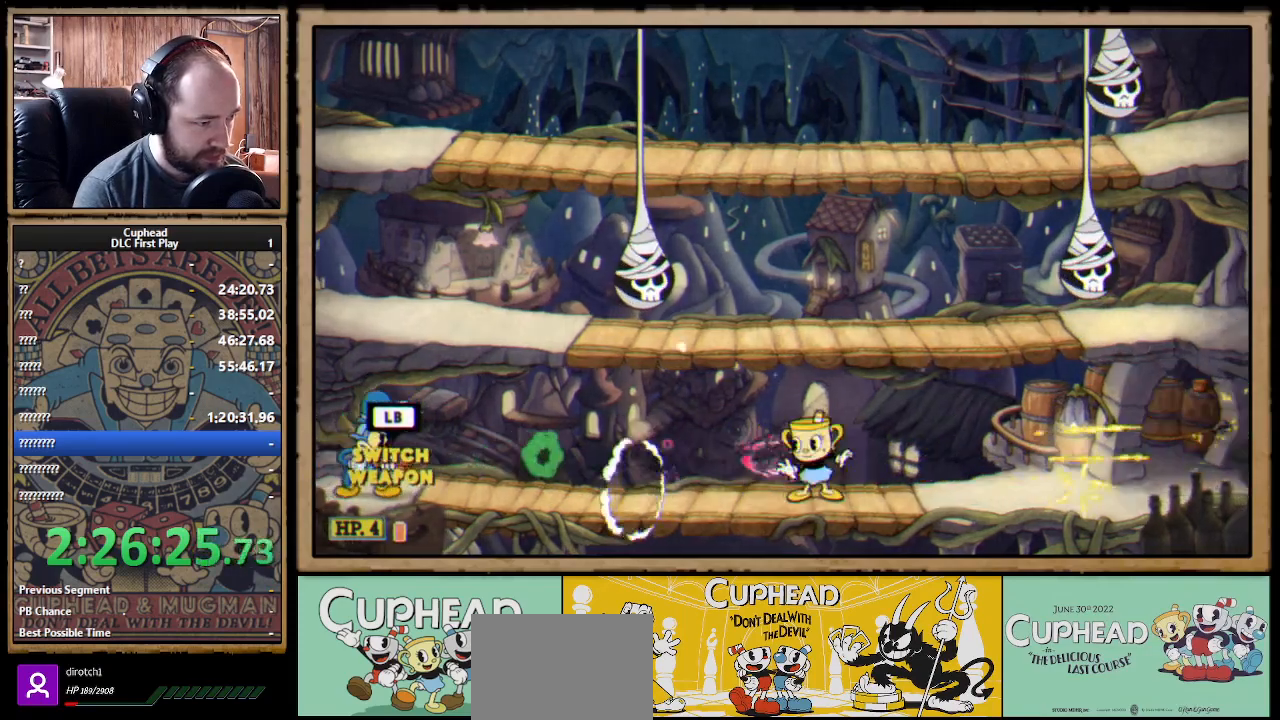
Gameplay with a controller (Xbox layout); each line is a JSON object with the inputs held at the frame after it. "events" lists button and stick changes between this image and that frame as [ms after this image, input, new state], when the widget could be followed in between. Not read: R3.
{"buttons": ["A", "X", "R1"], "left_stick": "center", "right_stick": "center", "events": [[183, "left_stick", "center"], [483, "A", "down"]]}
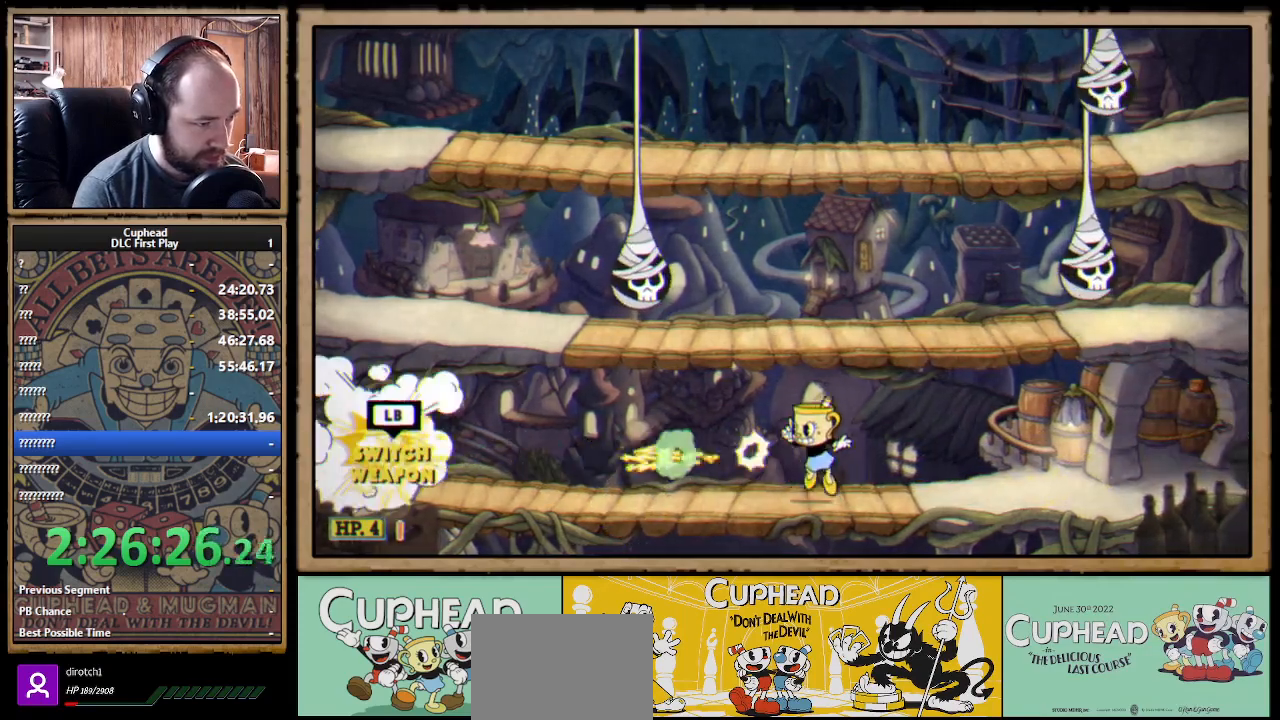
{"buttons": ["X", "R1"], "left_stick": "right", "right_stick": "center", "events": [[67, "A", "up"], [150, "A", "down"], [333, "A", "up"], [400, "left_stick", "right"]]}
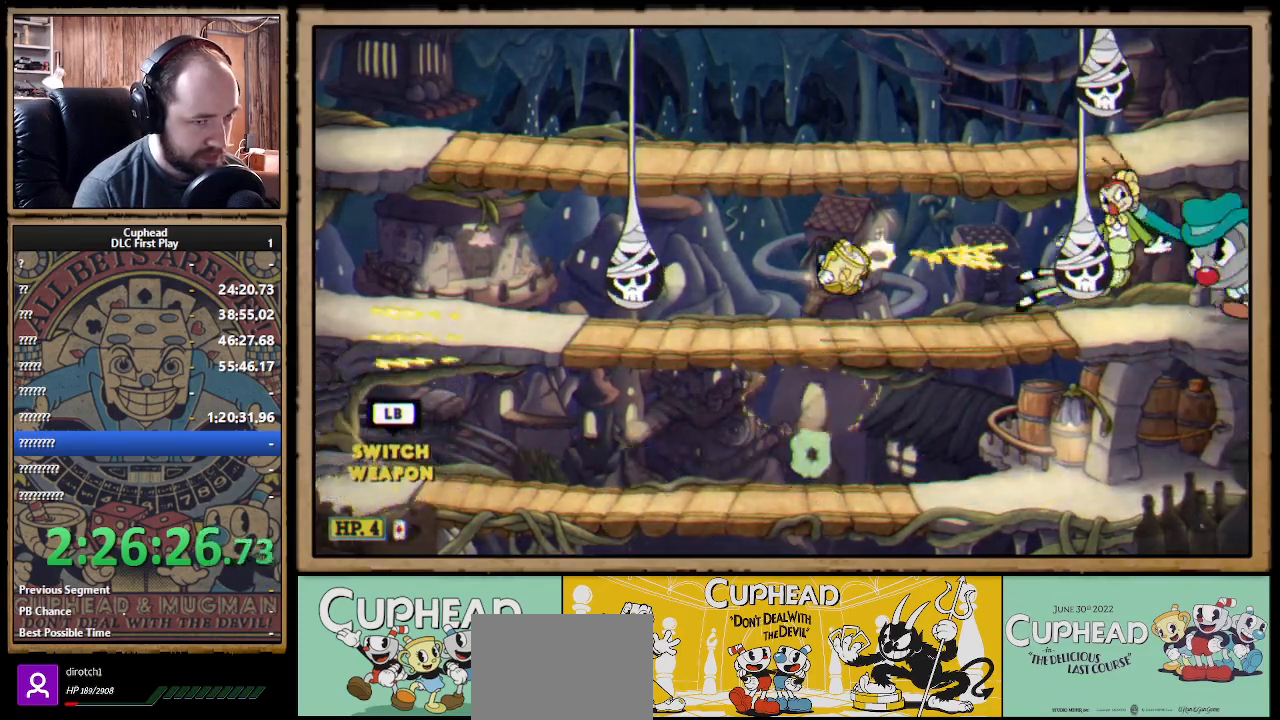
{"buttons": ["X", "R1"], "left_stick": "up-right", "right_stick": "center", "events": [[50, "left_stick", "center"], [150, "left_stick", "down"], [250, "A", "down"], [317, "A", "up"], [367, "left_stick", "left"], [483, "left_stick", "up-right"]]}
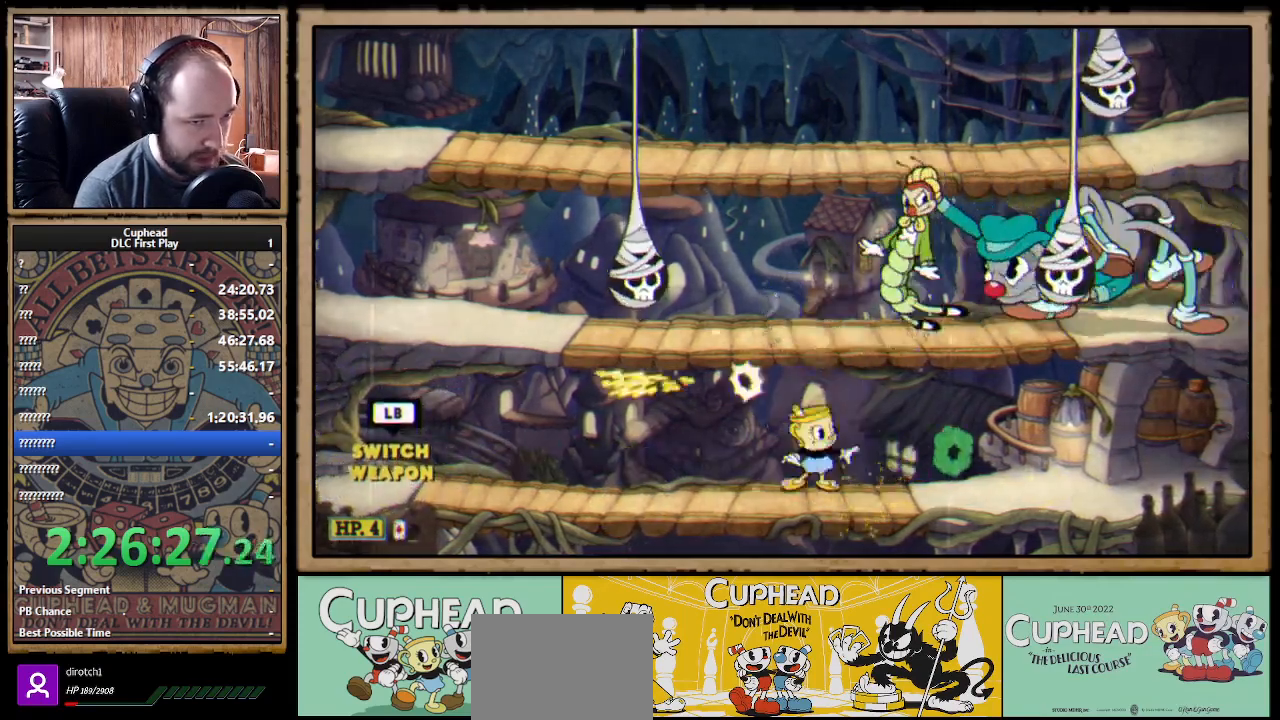
{"buttons": ["X", "R1"], "left_stick": "right", "right_stick": "center", "events": [[367, "left_stick", "right"]]}
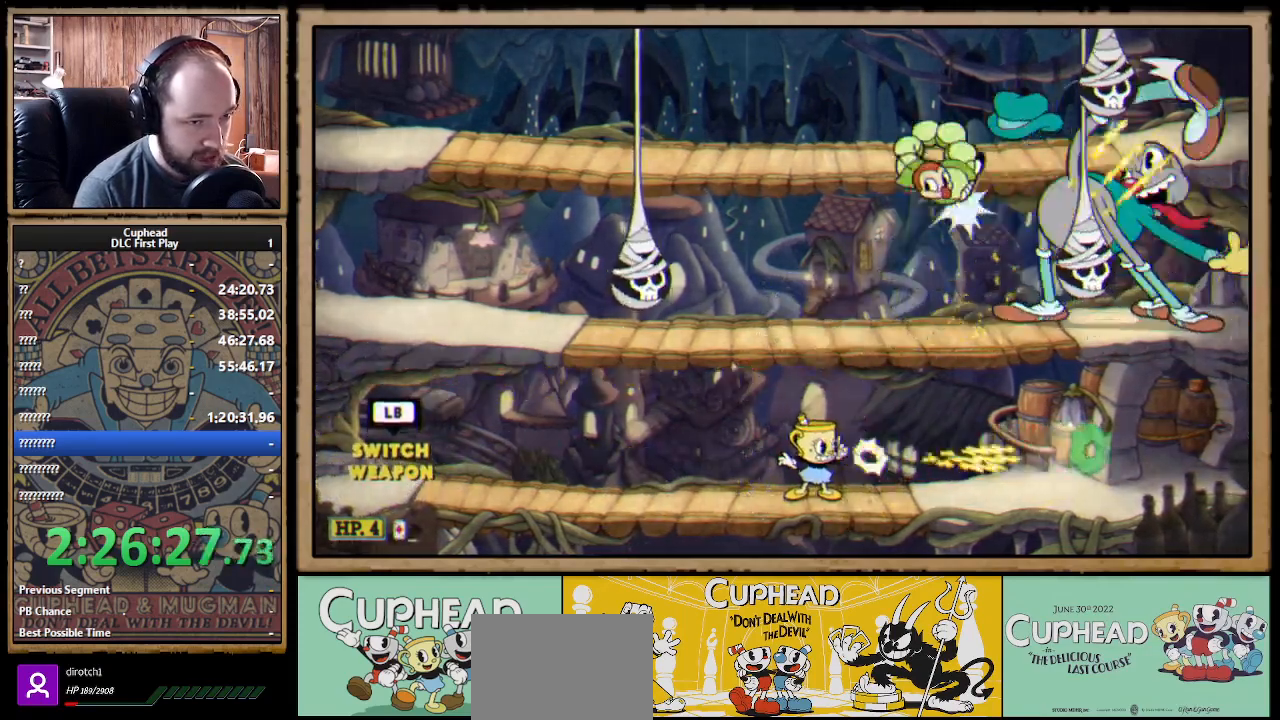
{"buttons": ["X", "R1"], "left_stick": "up", "right_stick": "center", "events": [[83, "B", "down"], [167, "B", "up"], [250, "left_stick", "up-right"], [483, "left_stick", "up"]]}
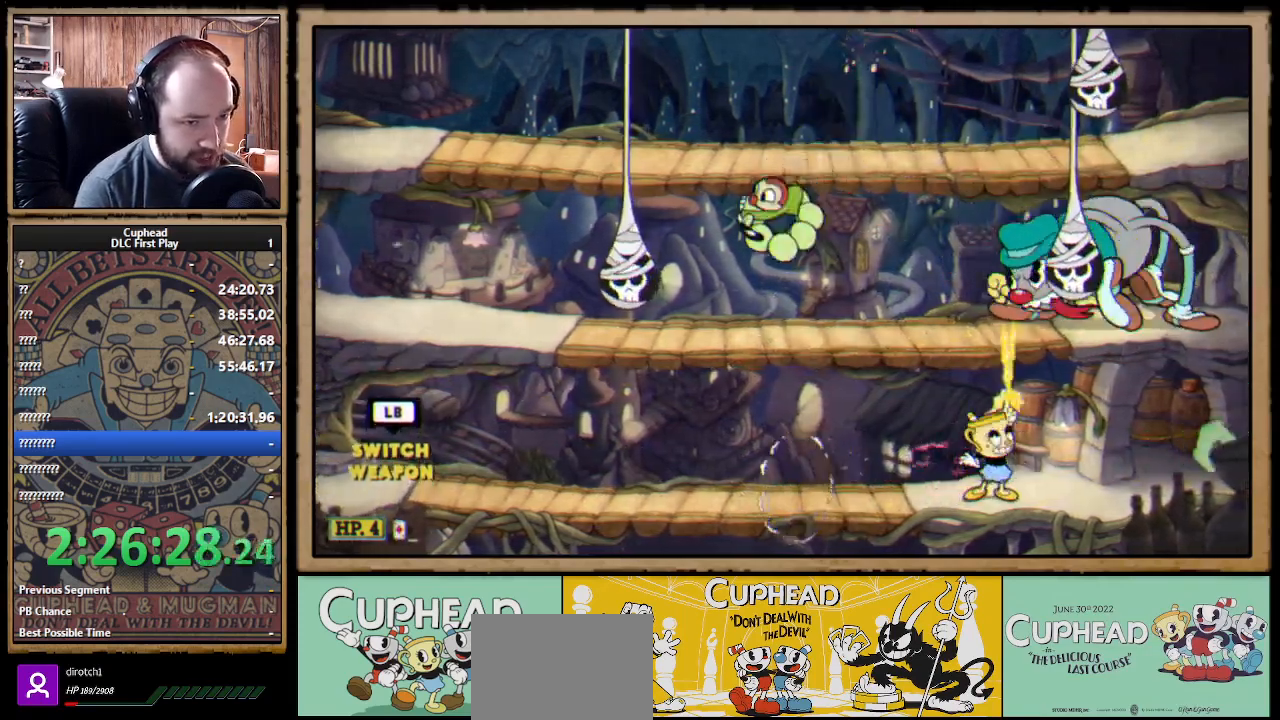
{"buttons": ["X", "R1"], "left_stick": "up-left", "right_stick": "center", "events": [[433, "left_stick", "up-left"]]}
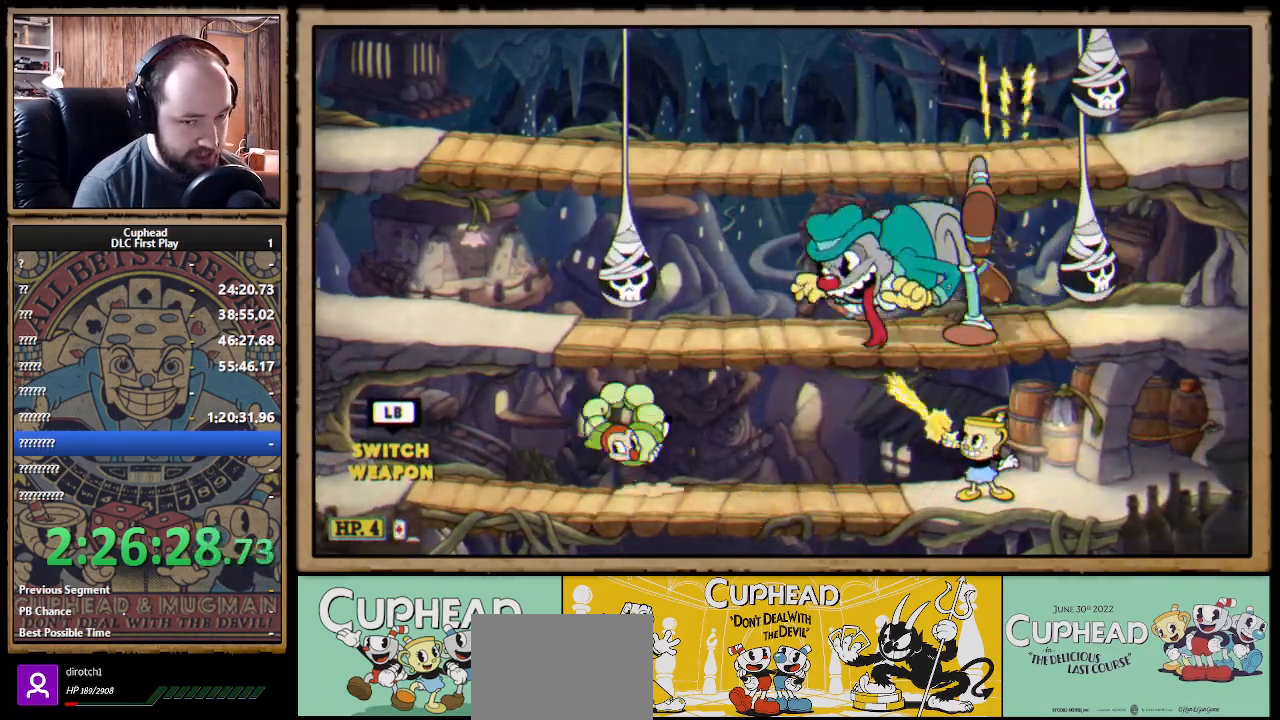
{"buttons": ["X", "R1"], "left_stick": "up-left", "right_stick": "center", "events": [[433, "A", "down"], [483, "A", "up"]]}
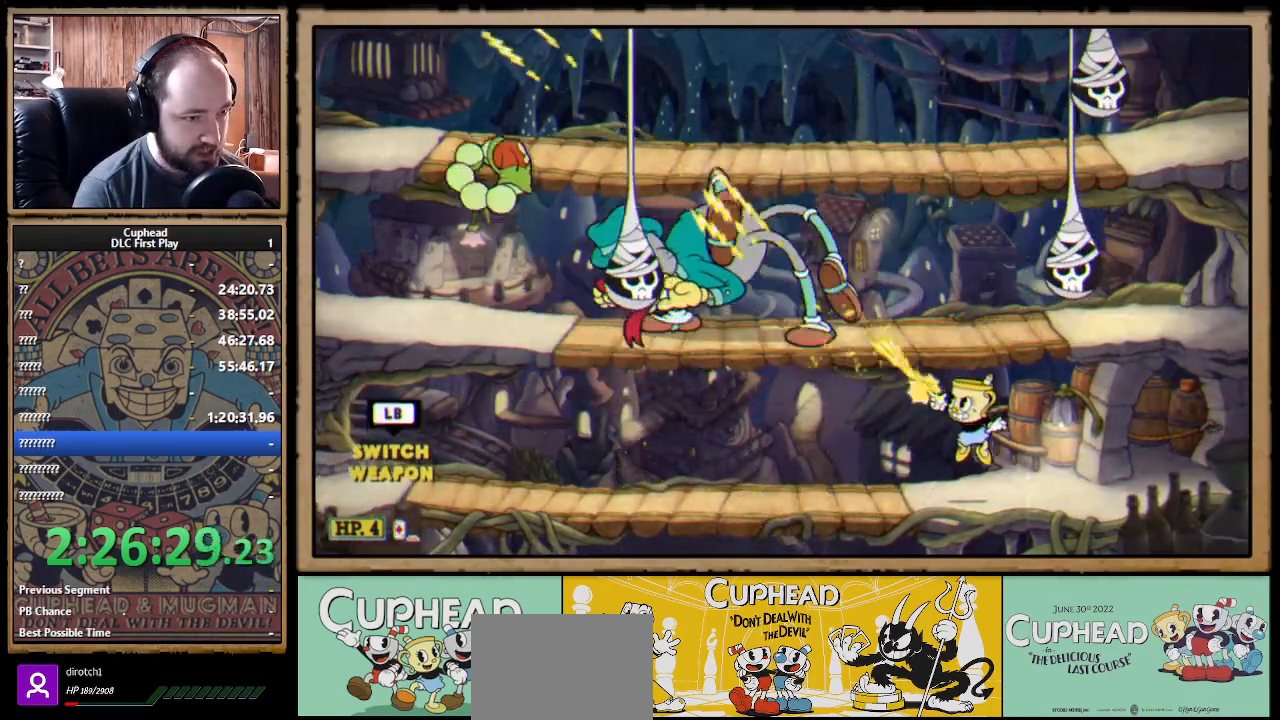
{"buttons": ["A", "X", "R1"], "left_stick": "up-left", "right_stick": "center", "events": [[483, "A", "down"]]}
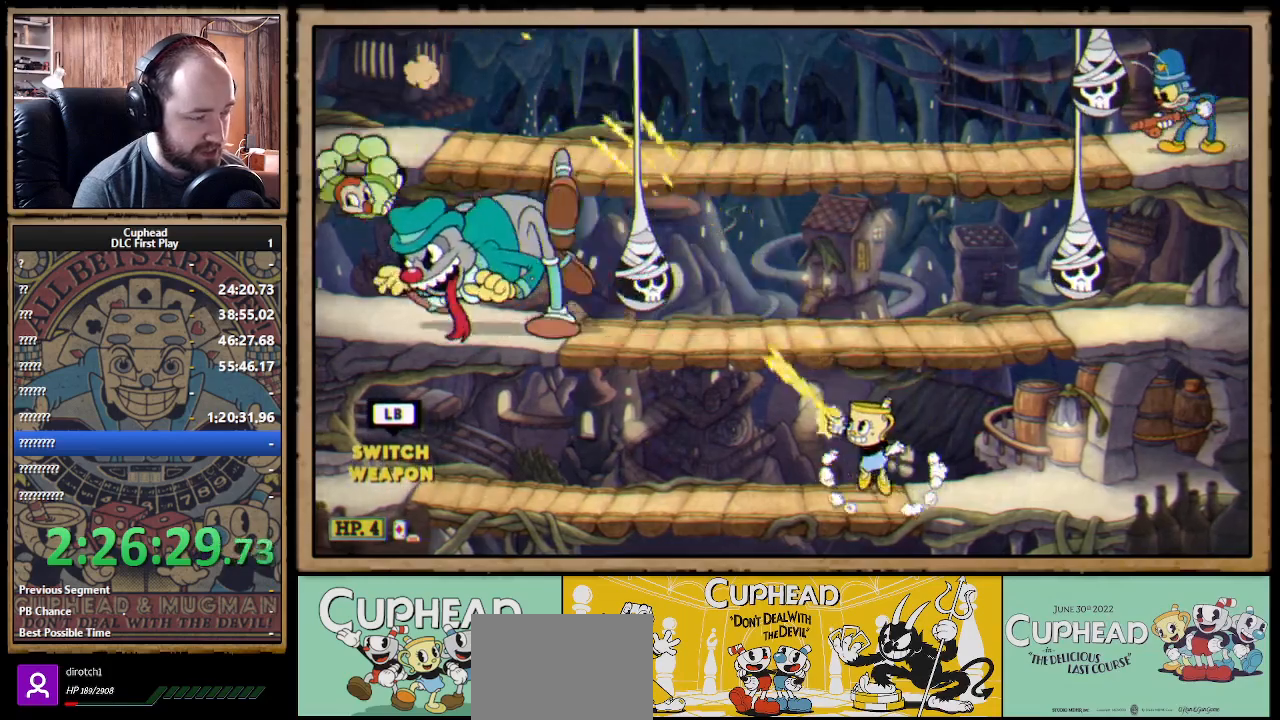
{"buttons": ["X", "R1"], "left_stick": "center", "right_stick": "center", "events": [[17, "A", "up"], [150, "left_stick", "center"]]}
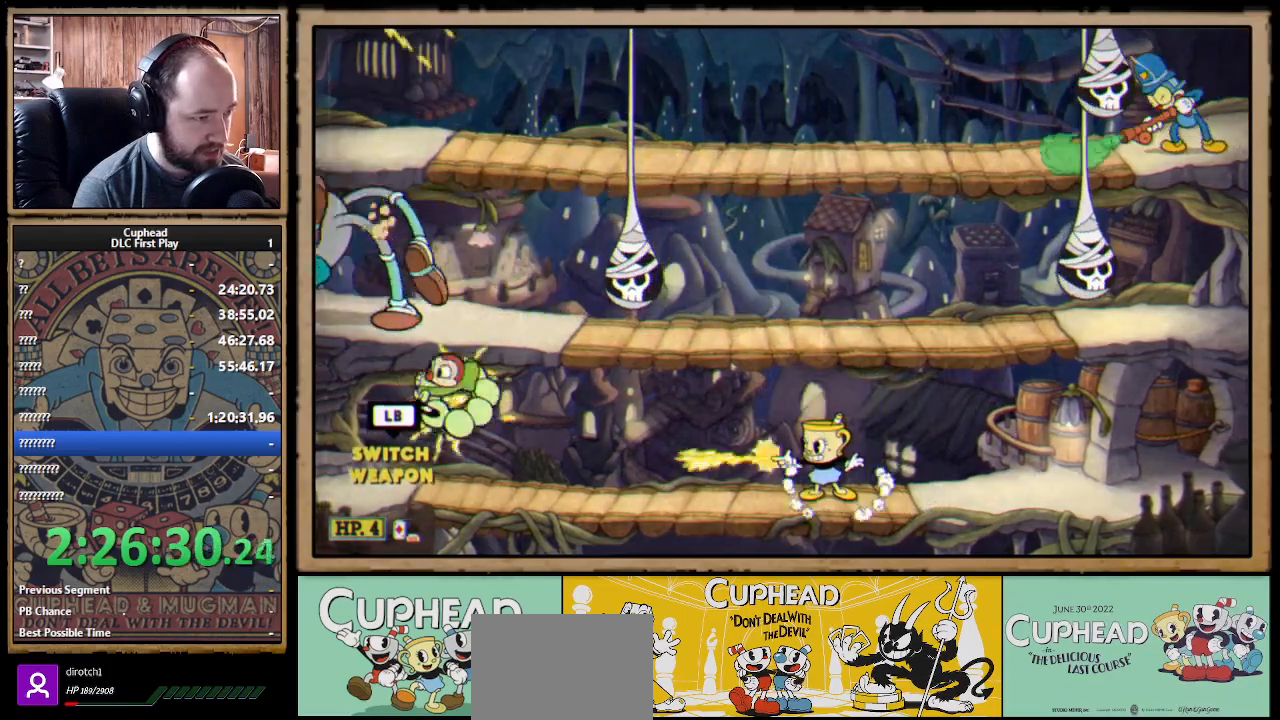
{"buttons": ["X", "R1"], "left_stick": "center", "right_stick": "center", "events": [[233, "A", "down"], [300, "A", "up"]]}
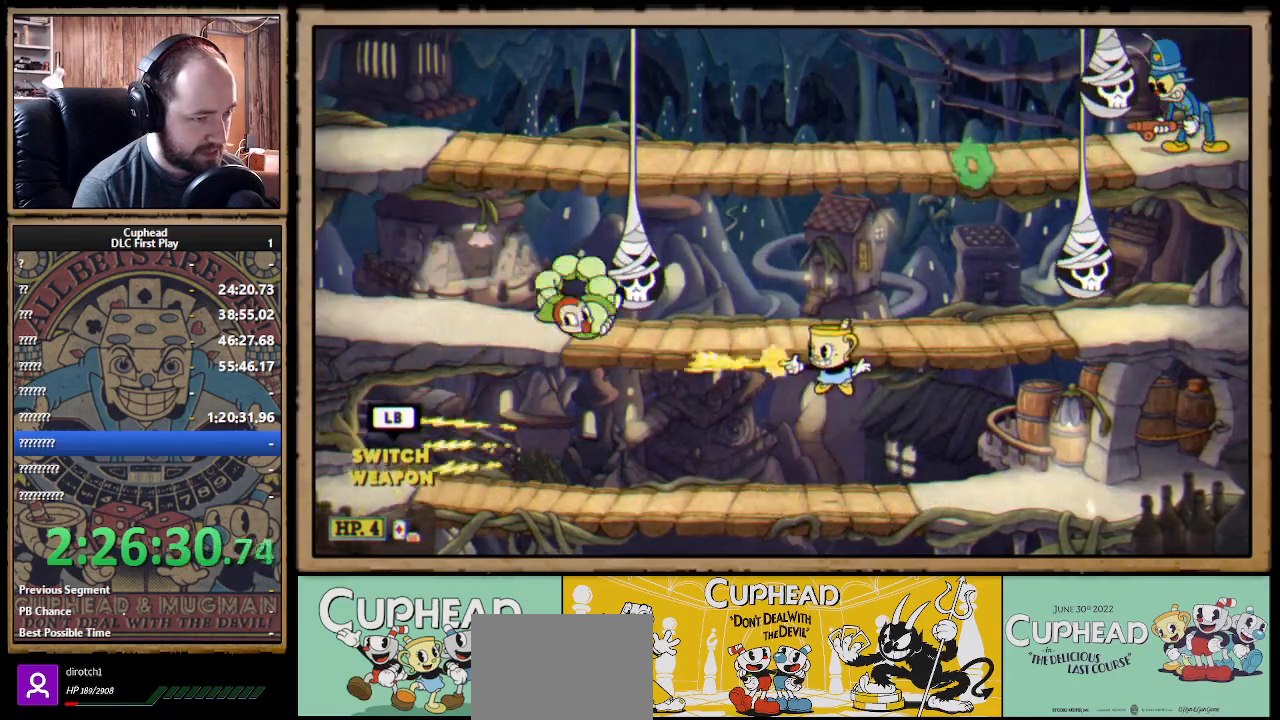
{"buttons": ["X", "R1"], "left_stick": "up", "right_stick": "center", "events": [[100, "left_stick", "up-left"], [233, "left_stick", "up"]]}
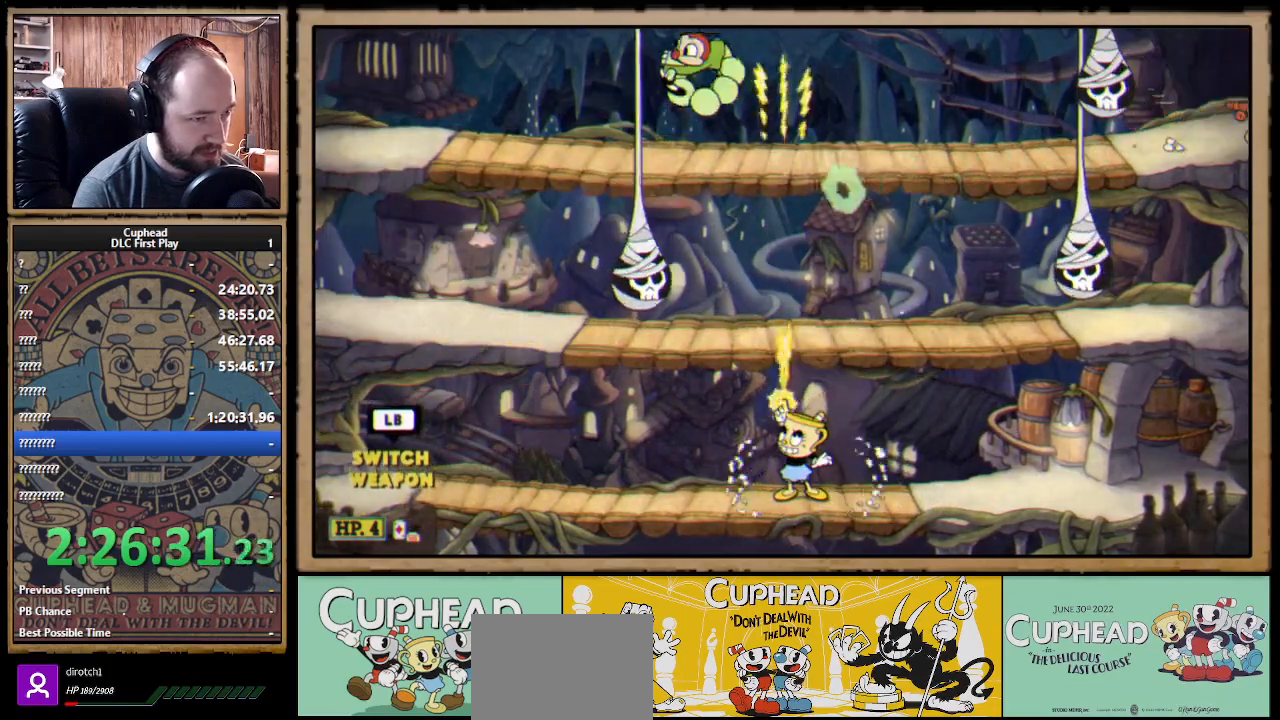
{"buttons": ["X", "R1"], "left_stick": "up-right", "right_stick": "center", "events": [[450, "left_stick", "up-right"]]}
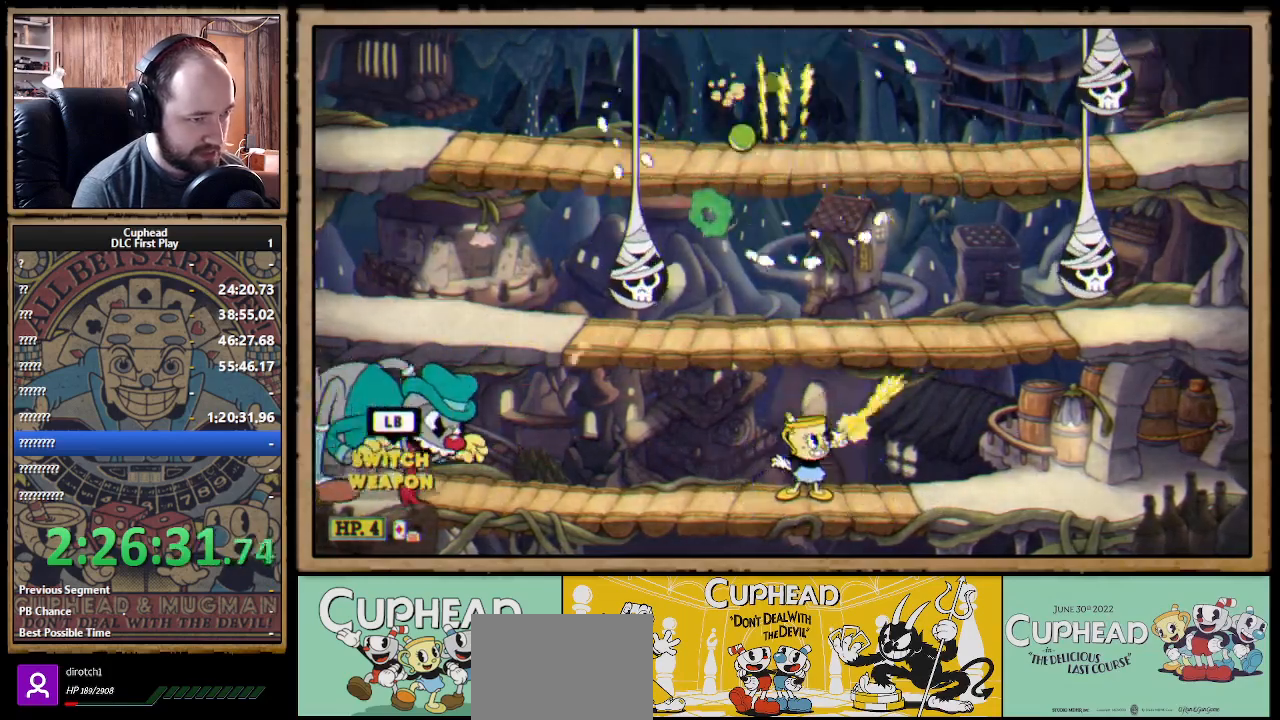
{"buttons": ["A", "X", "R1"], "left_stick": "center", "right_stick": "center", "events": [[17, "left_stick", "right"], [100, "left_stick", "left"], [317, "left_stick", "center"], [417, "A", "down"]]}
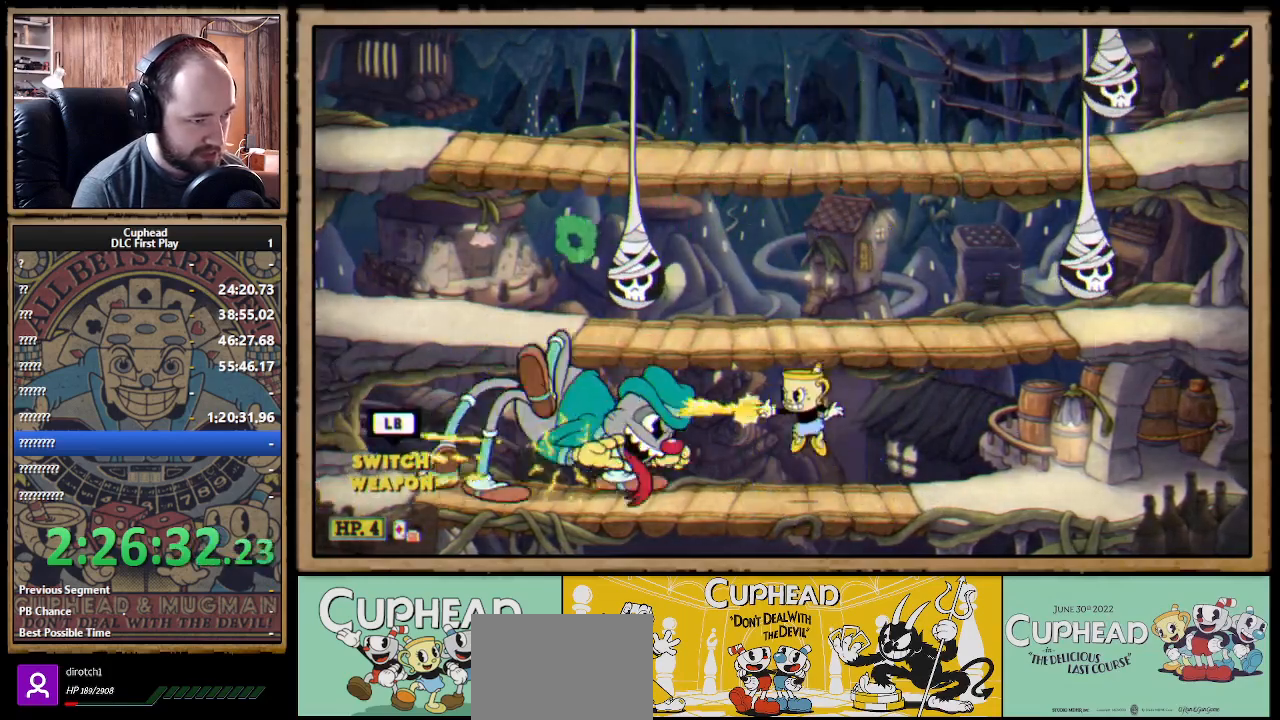
{"buttons": ["X", "R1"], "left_stick": "down", "right_stick": "center", "events": [[17, "A", "up"], [83, "A", "down"], [283, "A", "up"], [317, "left_stick", "down"]]}
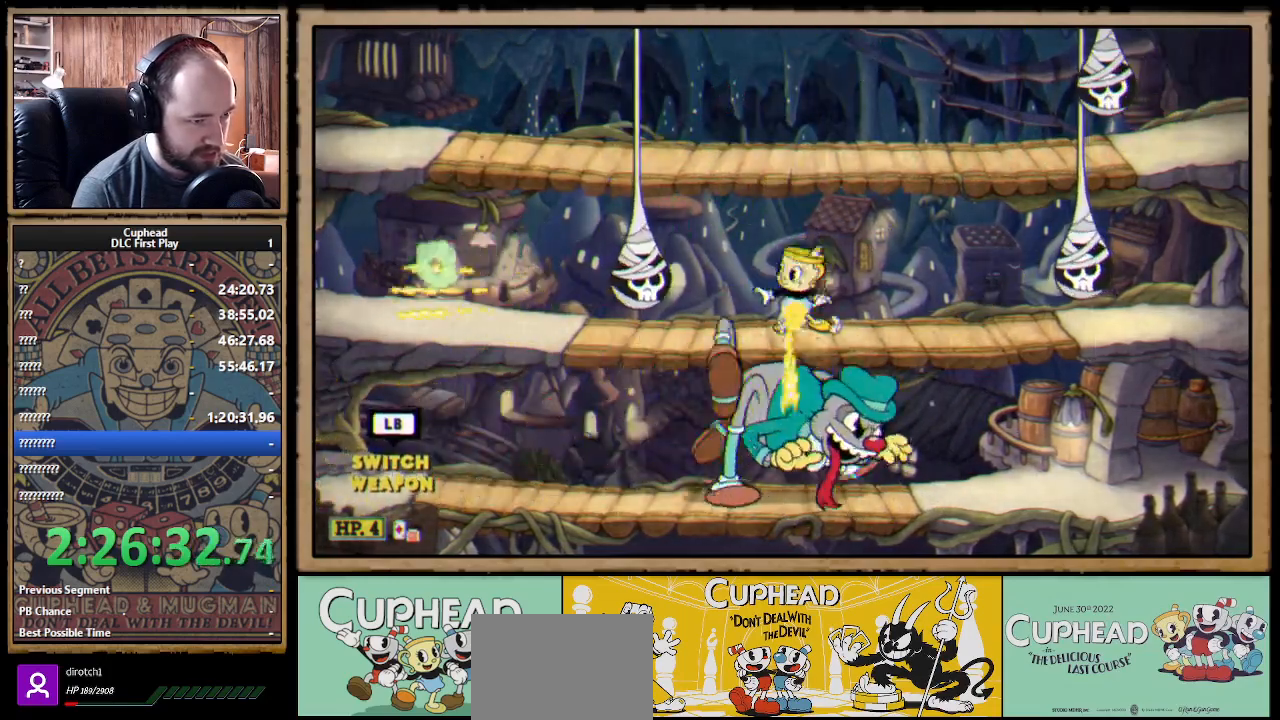
{"buttons": ["X", "R1"], "left_stick": "down-right", "right_stick": "center", "events": [[250, "left_stick", "down-right"]]}
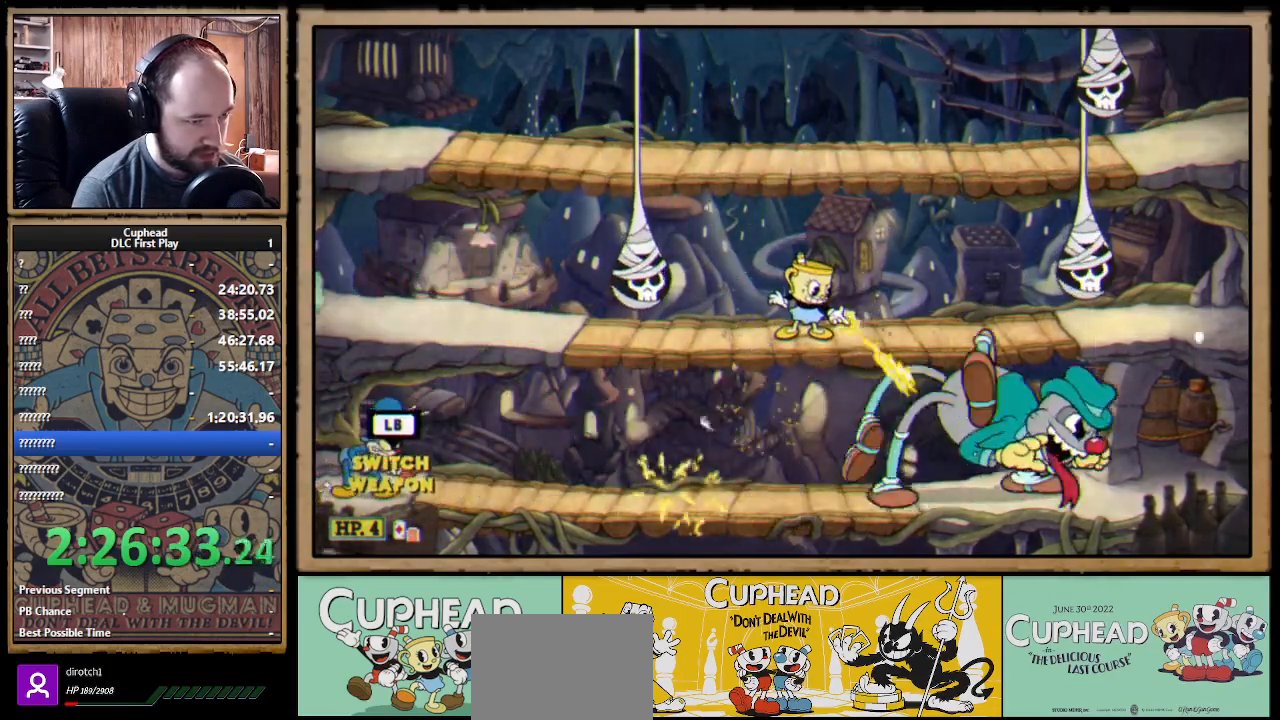
{"buttons": ["X", "R1"], "left_stick": "down", "right_stick": "center", "events": [[317, "left_stick", "down"], [367, "A", "down"], [450, "A", "up"]]}
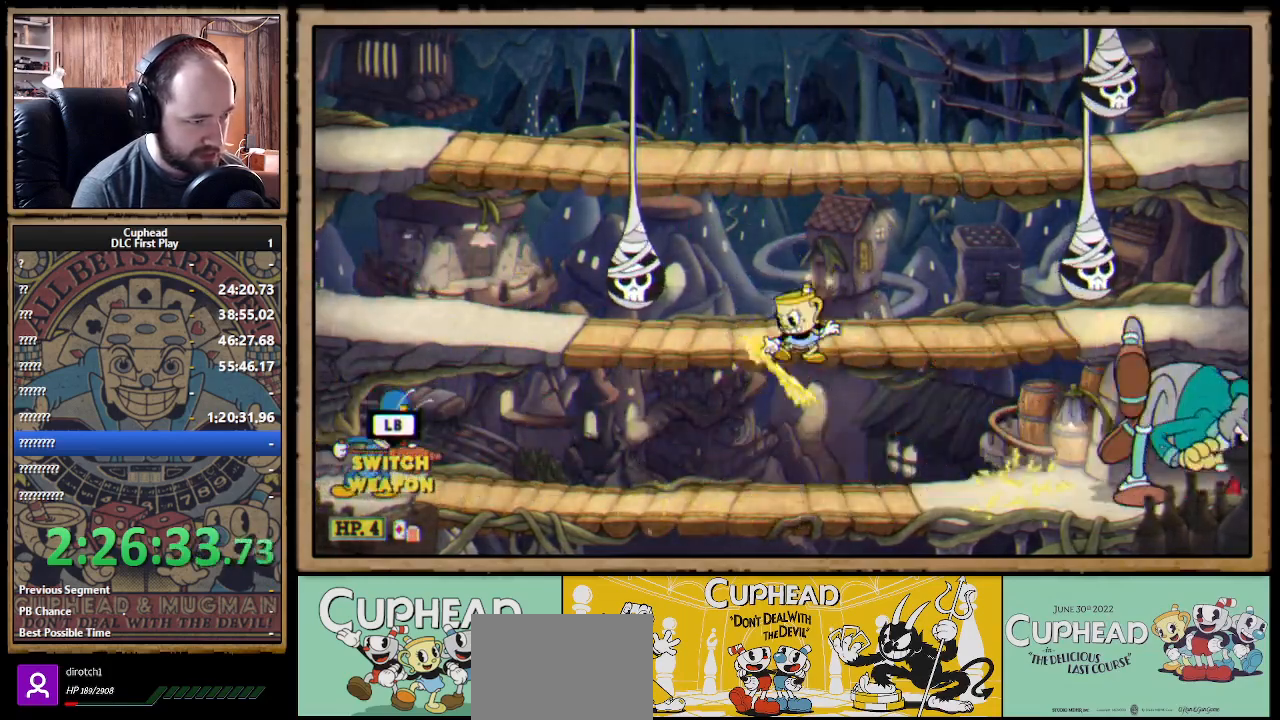
{"buttons": ["X", "R1"], "left_stick": "center", "right_stick": "center", "events": [[50, "left_stick", "left"], [200, "left_stick", "center"]]}
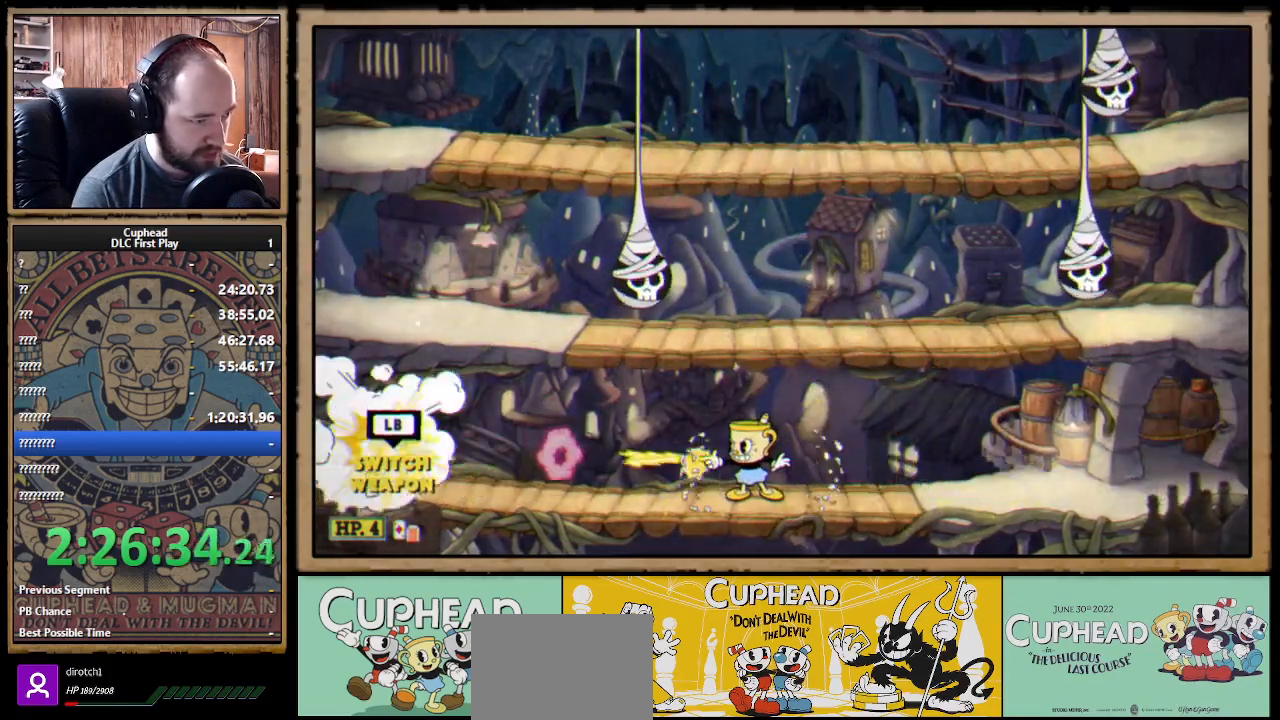
{"buttons": ["R1"], "left_stick": "right", "right_stick": "center", "events": [[150, "X", "up"], [167, "R1", "up"], [183, "left_stick", "left"], [233, "B", "down"], [317, "B", "up"], [433, "left_stick", "right"], [467, "R1", "down"]]}
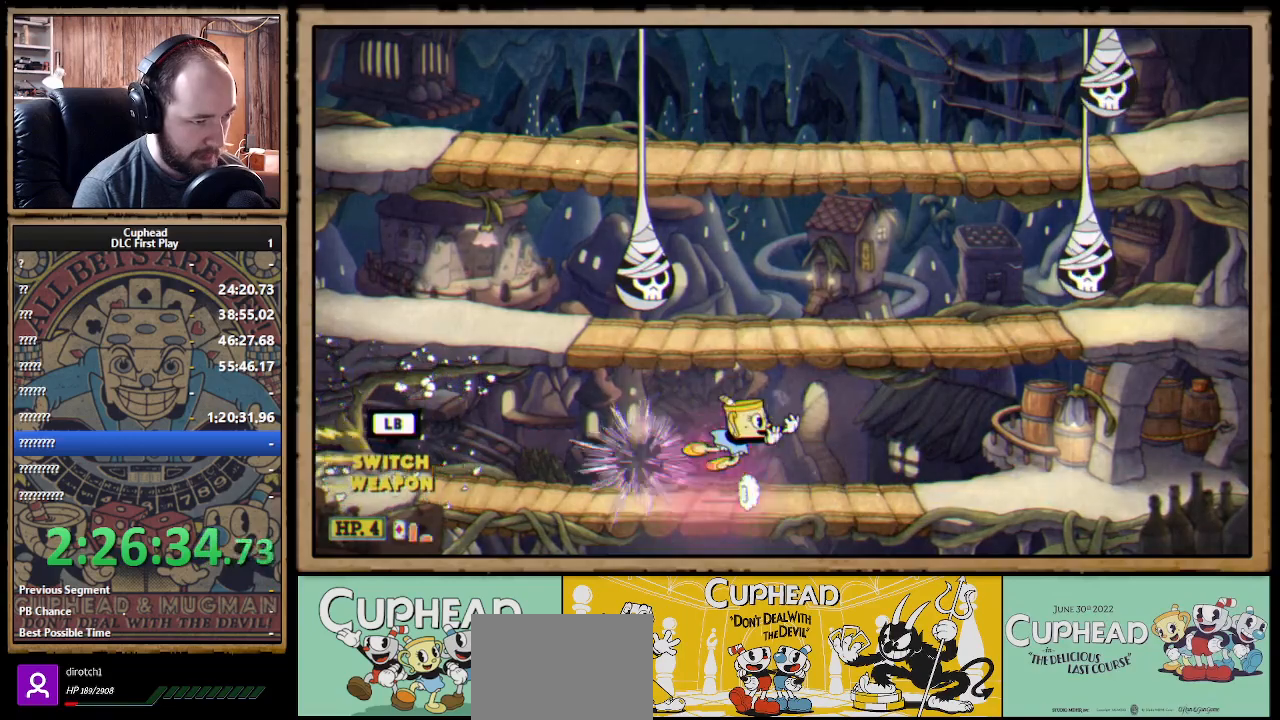
{"buttons": ["X", "R1"], "left_stick": "center", "right_stick": "center", "events": [[50, "X", "down"], [183, "B", "down"], [217, "X", "up"], [250, "X", "down"], [300, "B", "up"], [467, "left_stick", "center"]]}
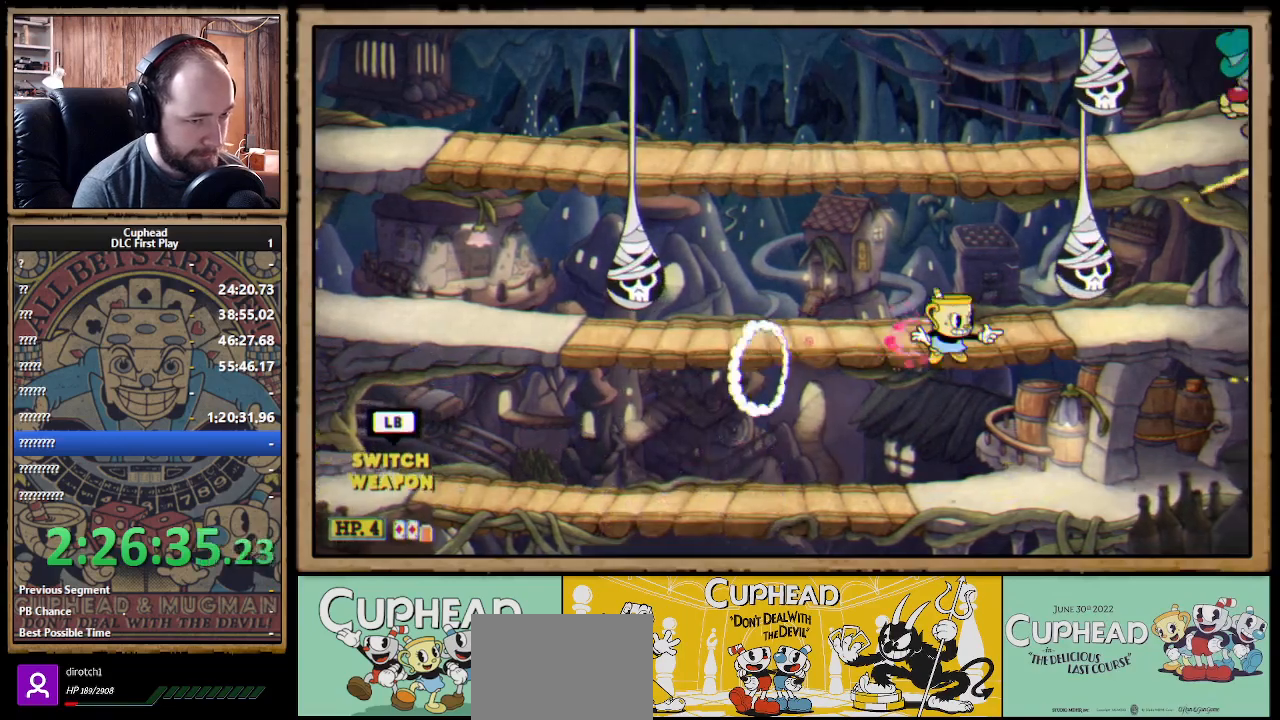
{"buttons": ["X", "R1"], "left_stick": "up", "right_stick": "center", "events": [[67, "left_stick", "up-left"], [283, "left_stick", "up"]]}
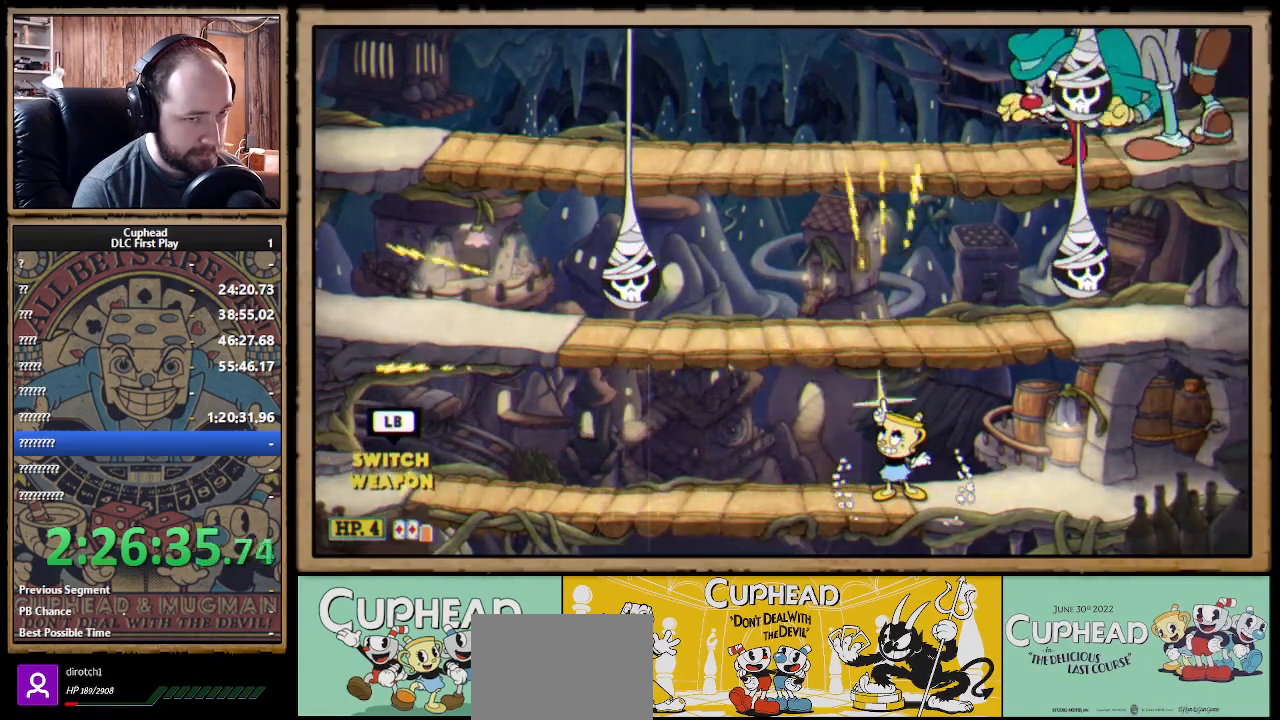
{"buttons": ["X", "R1"], "left_stick": "up", "right_stick": "center", "events": []}
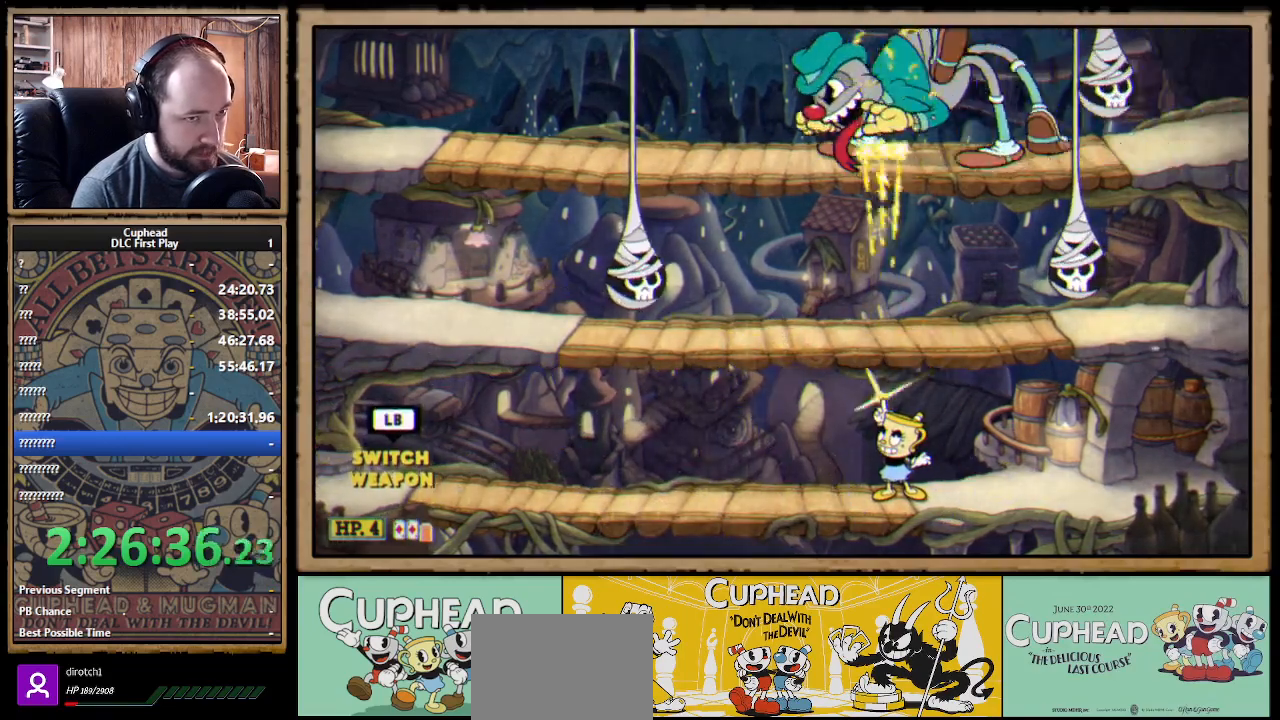
{"buttons": ["X", "R1"], "left_stick": "up", "right_stick": "center", "events": [[217, "A", "down"], [283, "left_stick", "up-left"], [300, "A", "up"], [367, "A", "down"], [450, "left_stick", "up"], [483, "A", "up"]]}
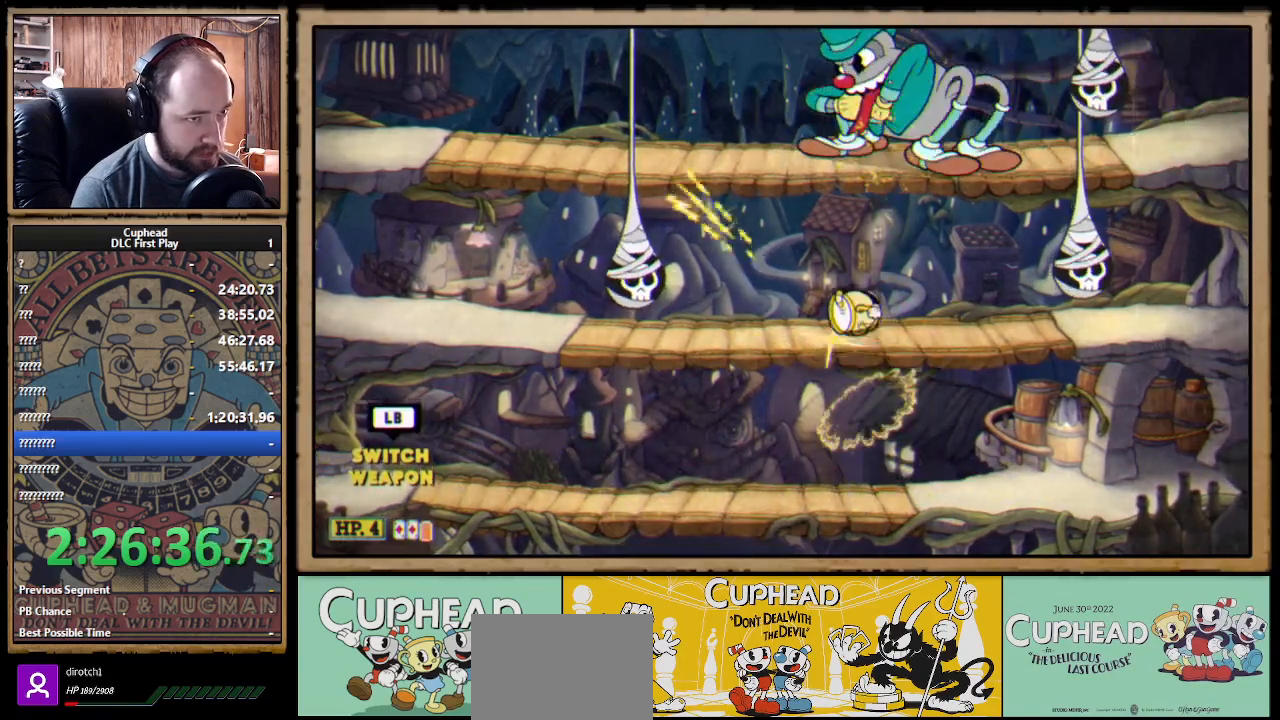
{"buttons": ["X", "R1"], "left_stick": "up", "right_stick": "center", "events": [[17, "X", "up"], [33, "X", "down"]]}
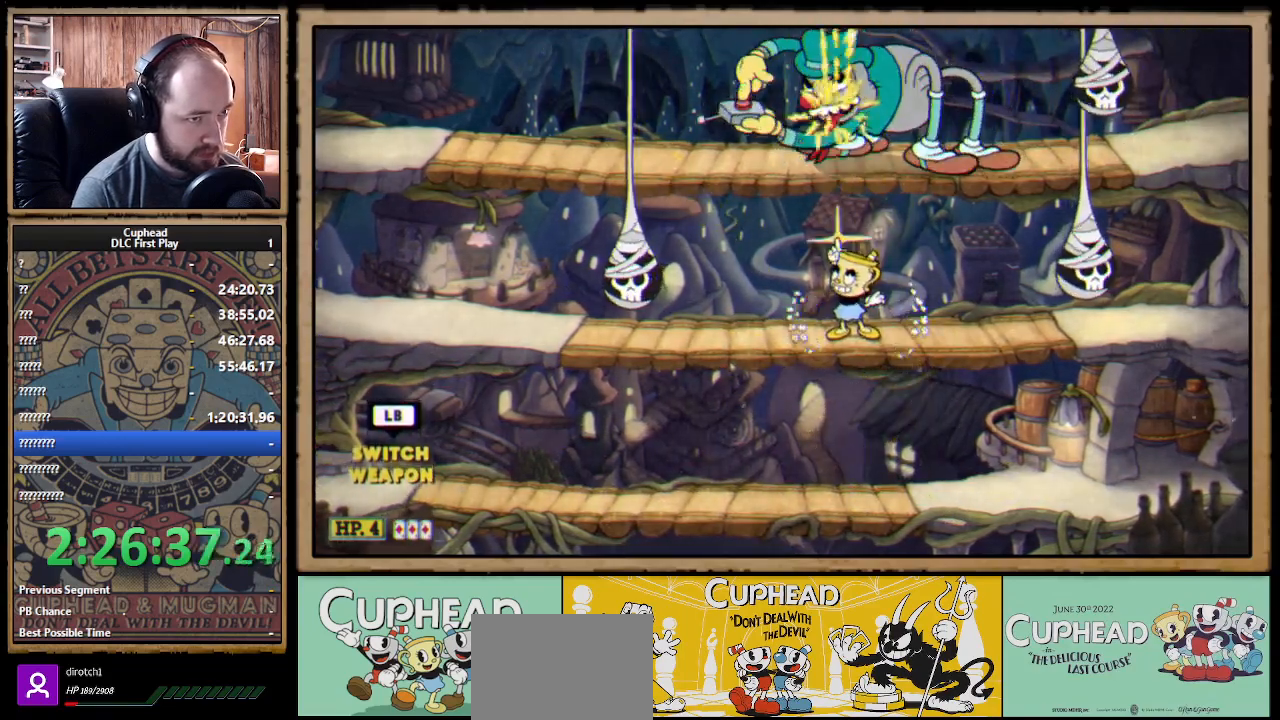
{"buttons": ["X", "R1"], "left_stick": "up", "right_stick": "center", "events": []}
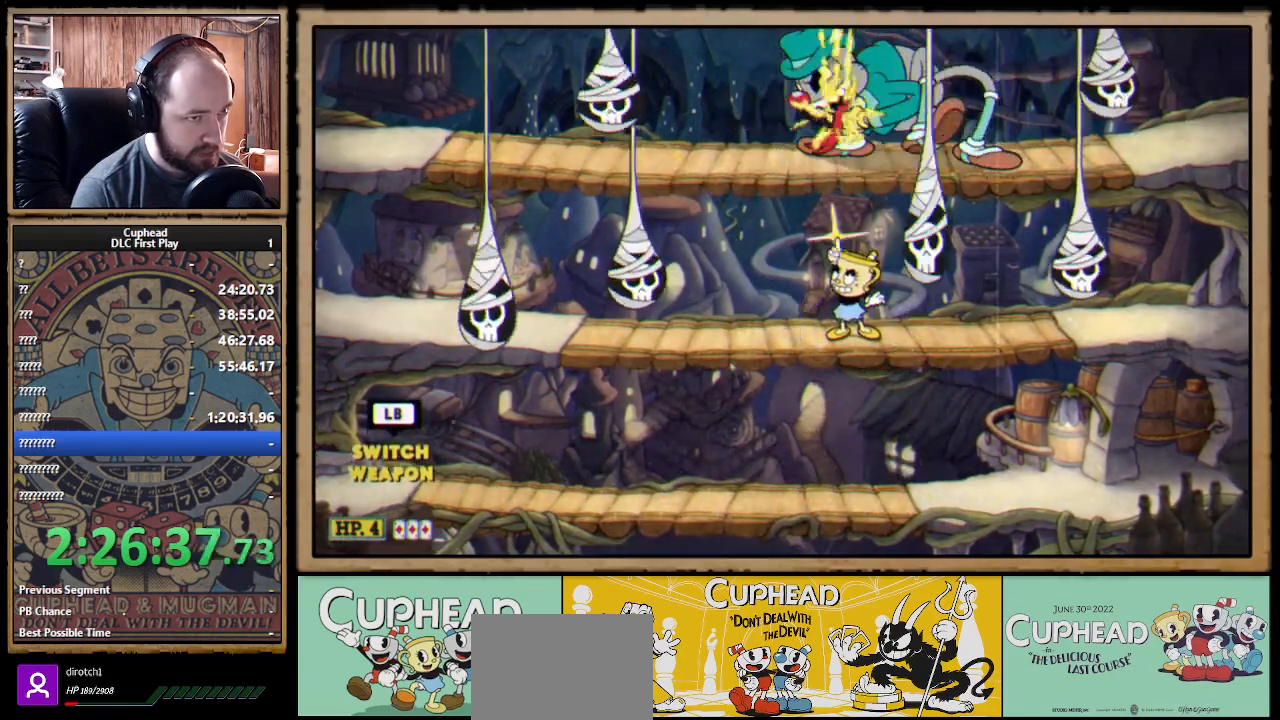
{"buttons": ["X", "R1"], "left_stick": "up-left", "right_stick": "center", "events": [[33, "left_stick", "up-left"]]}
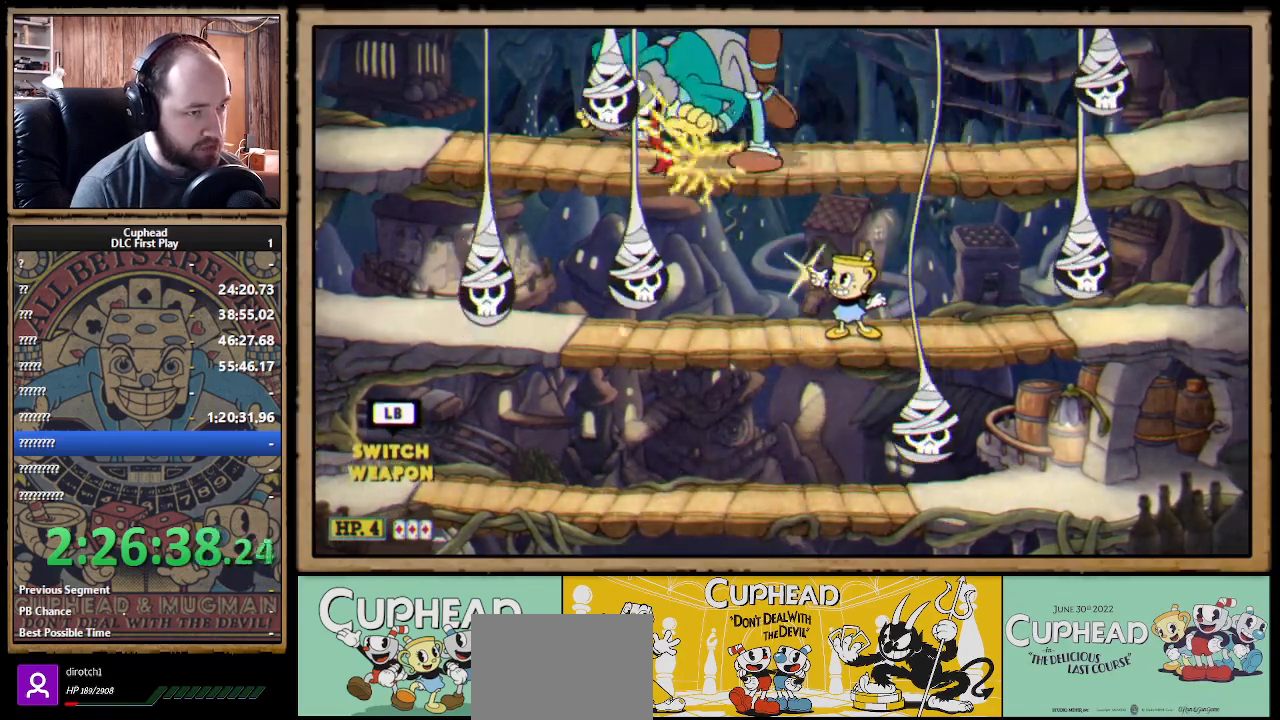
{"buttons": ["X", "R1"], "left_stick": "left", "right_stick": "center", "events": [[350, "left_stick", "left"]]}
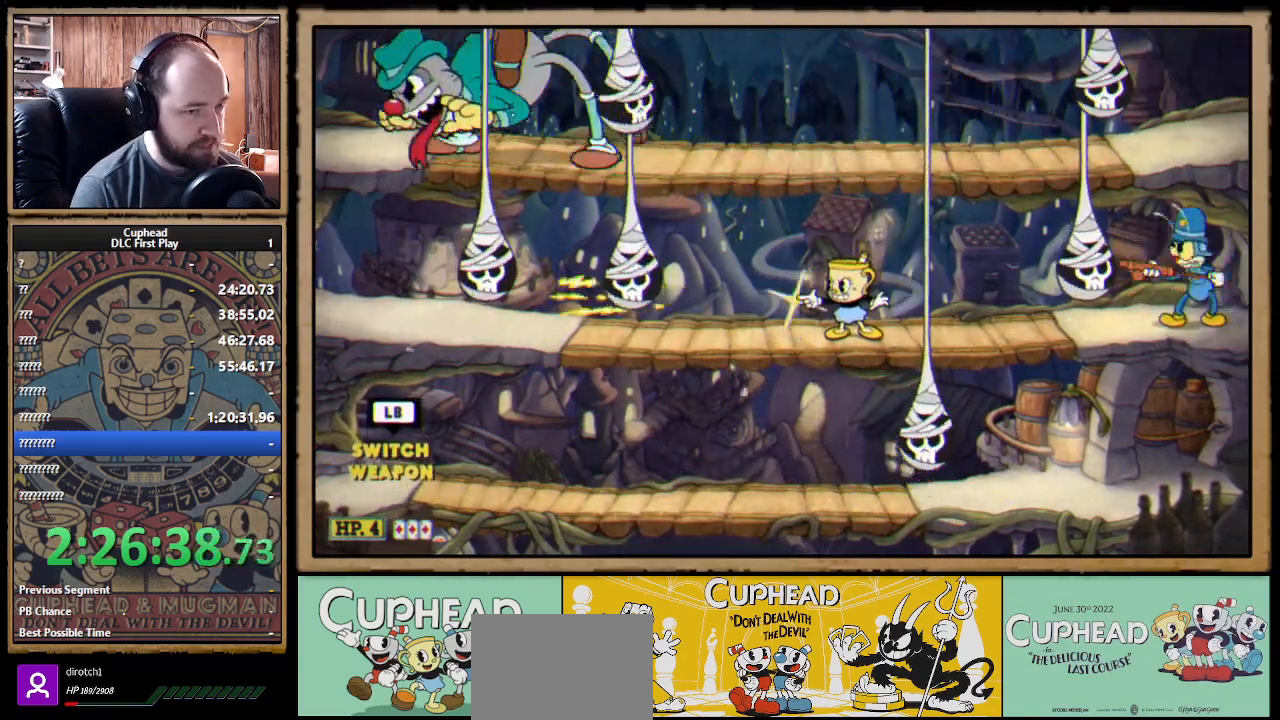
{"buttons": ["X", "R1"], "left_stick": "center", "right_stick": "center", "events": [[83, "left_stick", "center"], [200, "left_stick", "right"], [417, "left_stick", "center"]]}
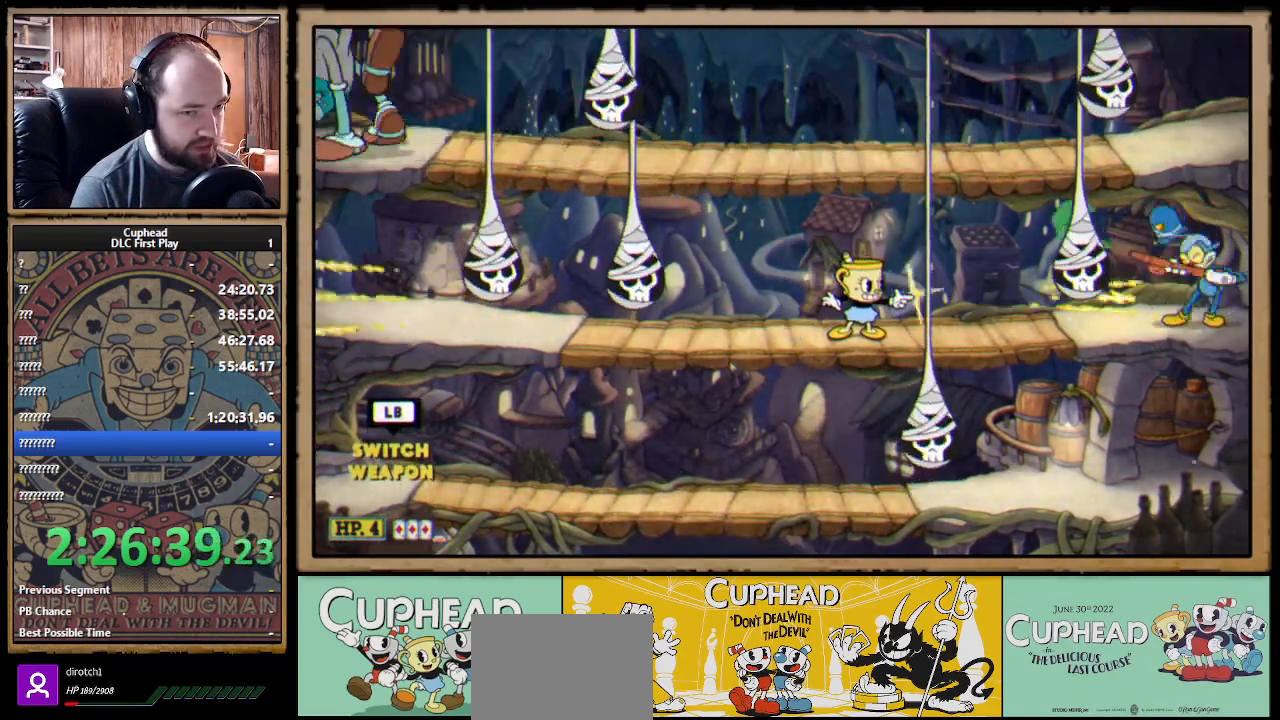
{"buttons": ["X", "R1"], "left_stick": "left", "right_stick": "center", "events": [[233, "left_stick", "down"], [367, "A", "down"], [467, "A", "up"], [467, "left_stick", "left"]]}
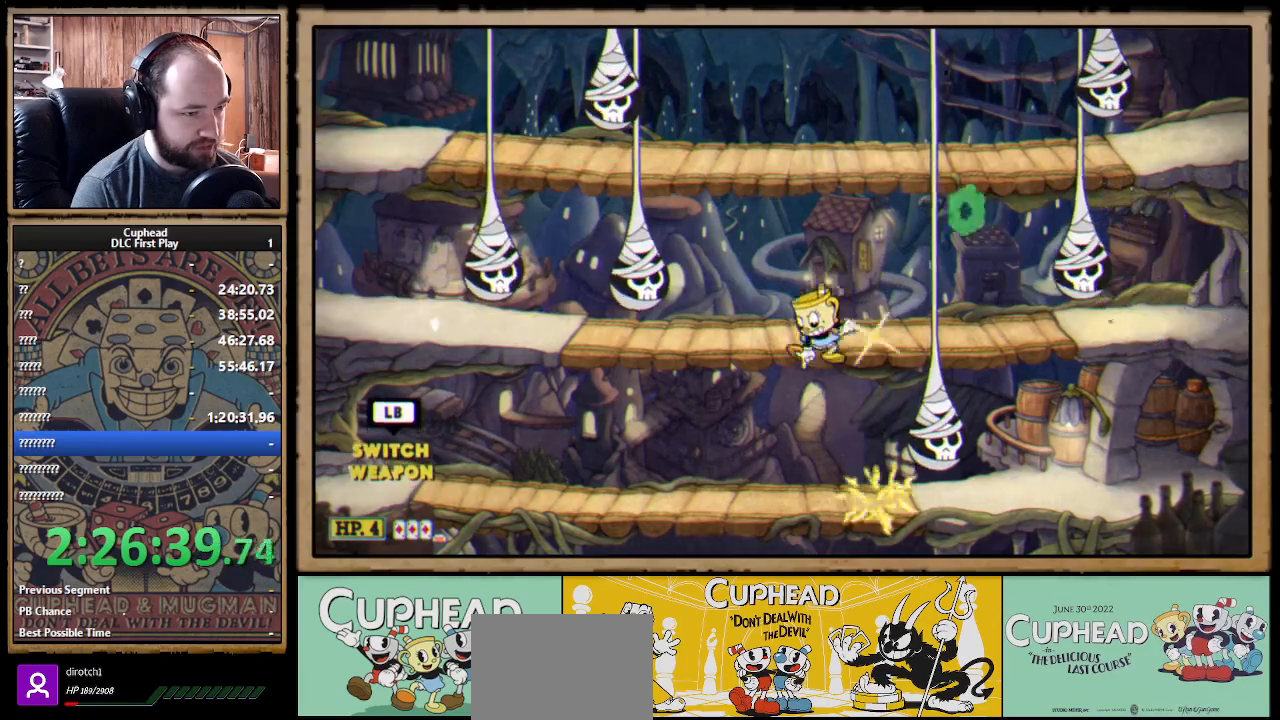
{"buttons": ["X", "R1"], "left_stick": "center", "right_stick": "center", "events": [[67, "left_stick", "up-left"], [167, "left_stick", "center"]]}